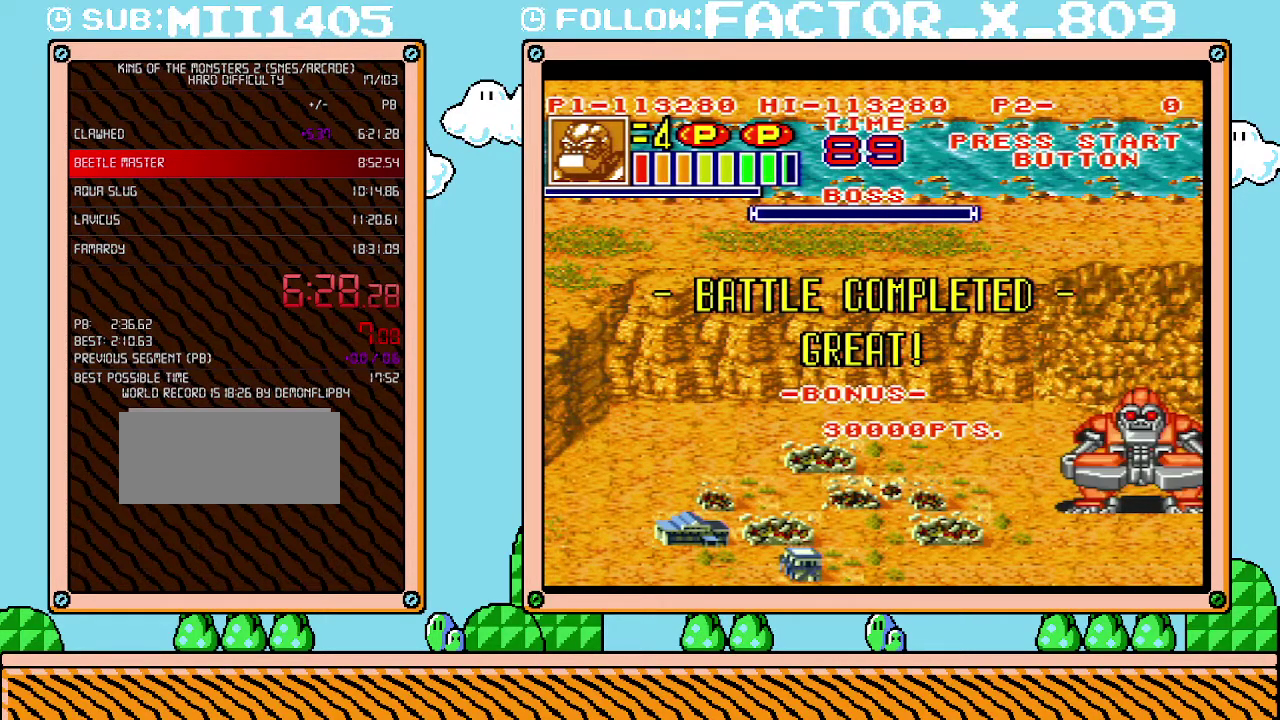
Gameplay with a controller (Nintendo layout); each line is a JSON object with the inputs held at the frame after it. "events" lists button and stick changes between this image and that frame as [ms after this image, input, new state], when the widget could be followed in between. Not read: L3 R3.
{"buttons": ["DPAD_RIGHT"], "events": [[300, "DPAD_RIGHT", "down"]]}
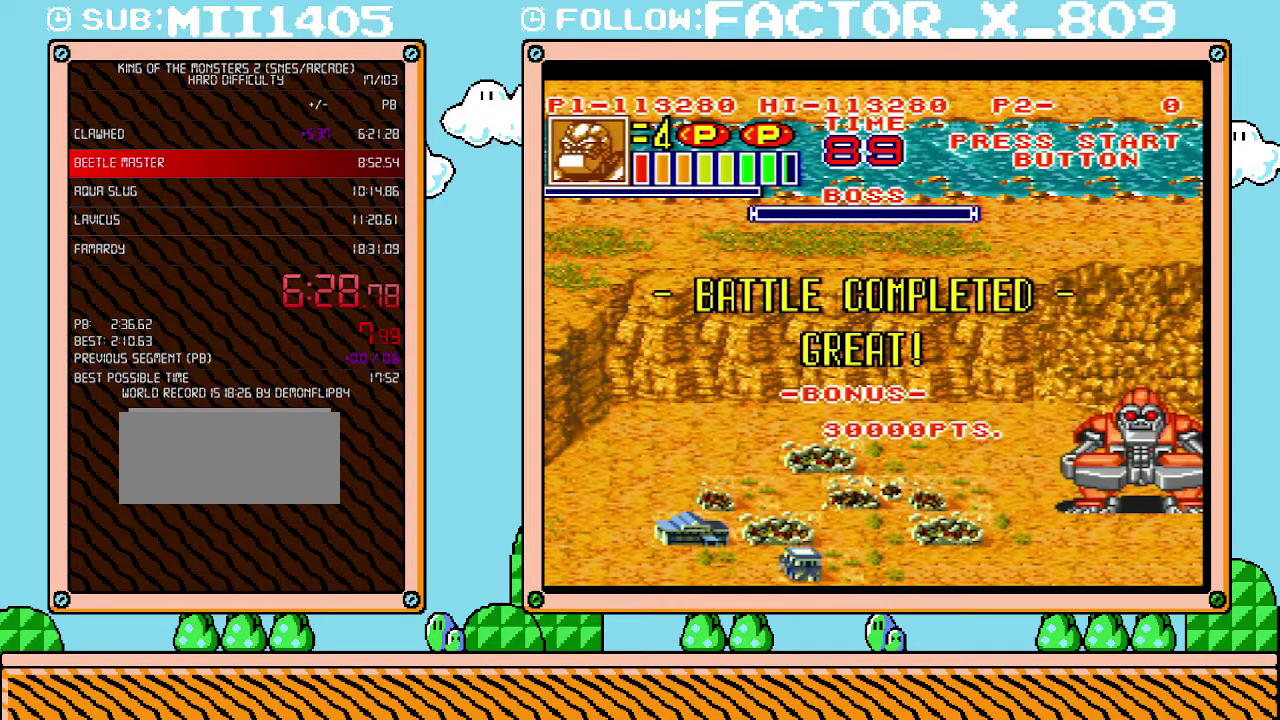
{"buttons": ["DPAD_RIGHT"], "events": []}
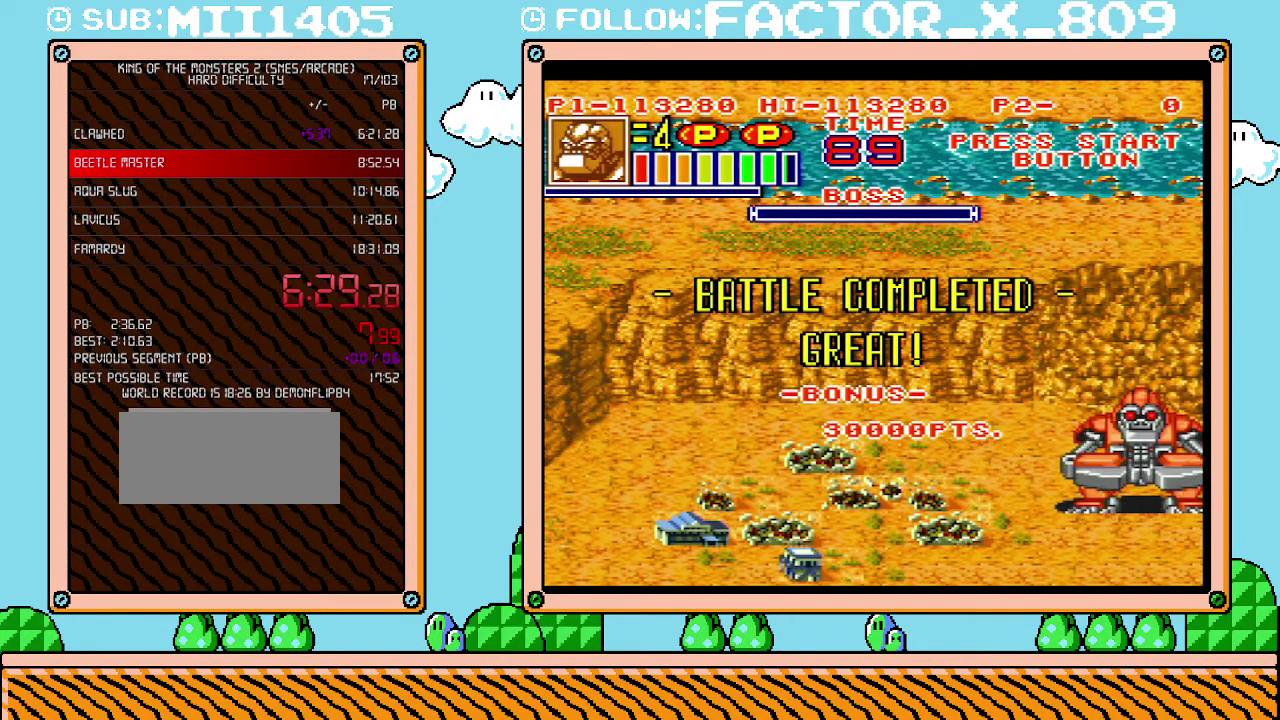
{"buttons": ["DPAD_RIGHT"], "events": []}
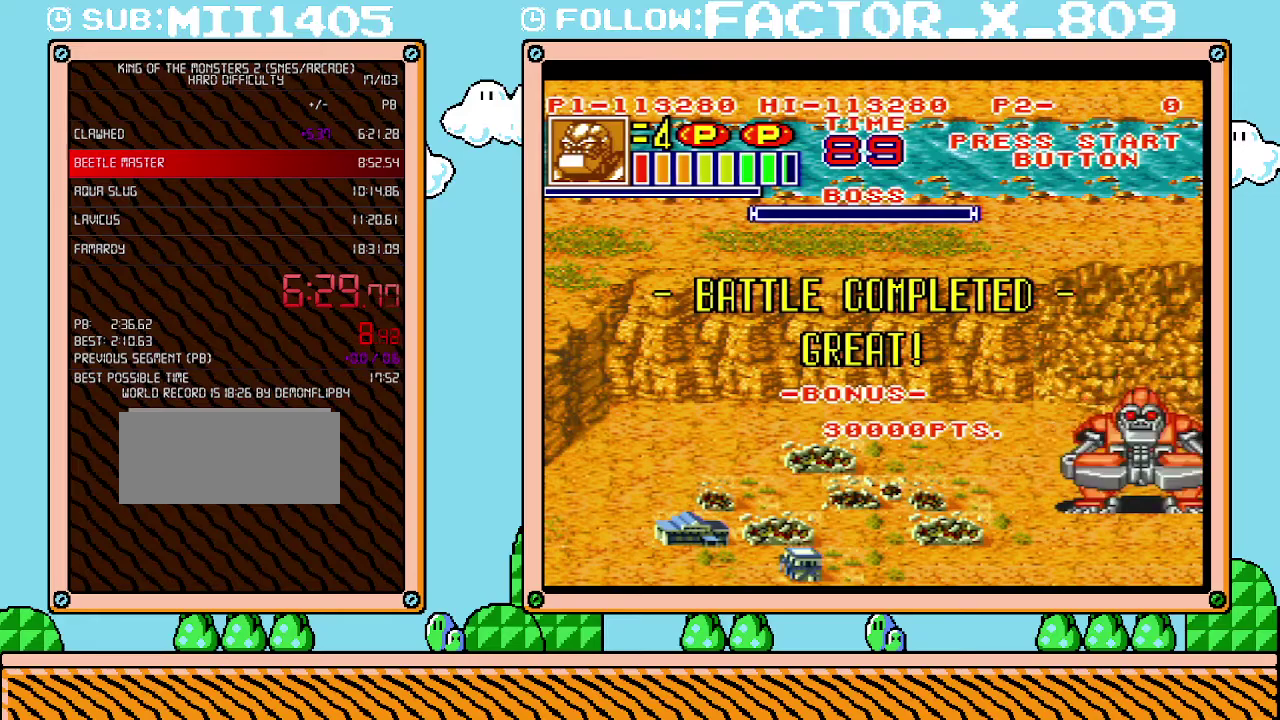
{"buttons": ["DPAD_RIGHT"], "events": []}
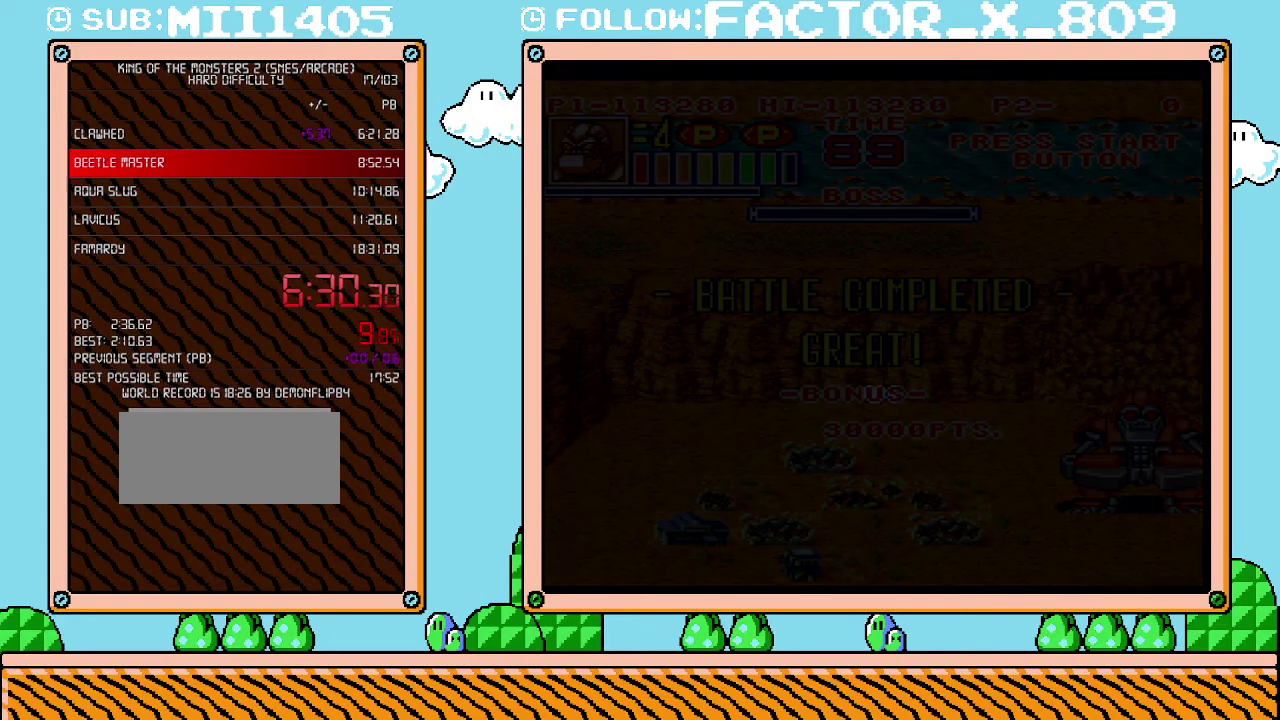
{"buttons": ["DPAD_RIGHT"], "events": []}
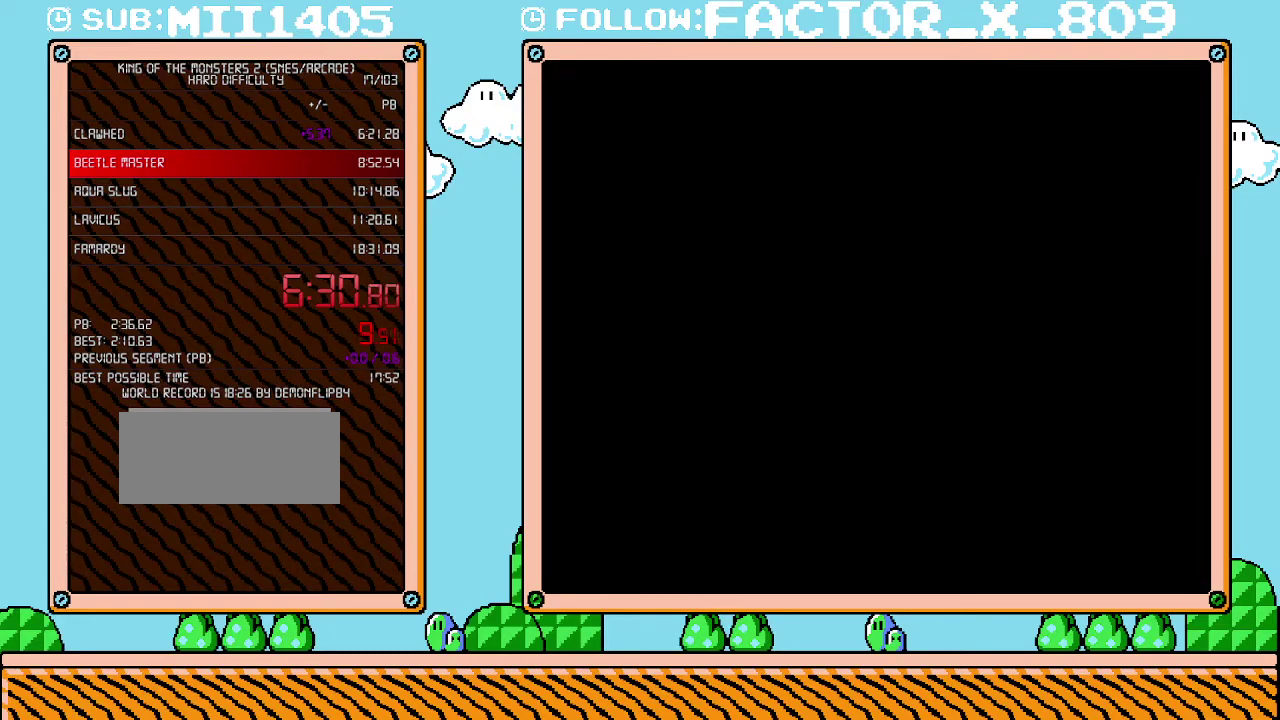
{"buttons": ["DPAD_RIGHT"], "events": []}
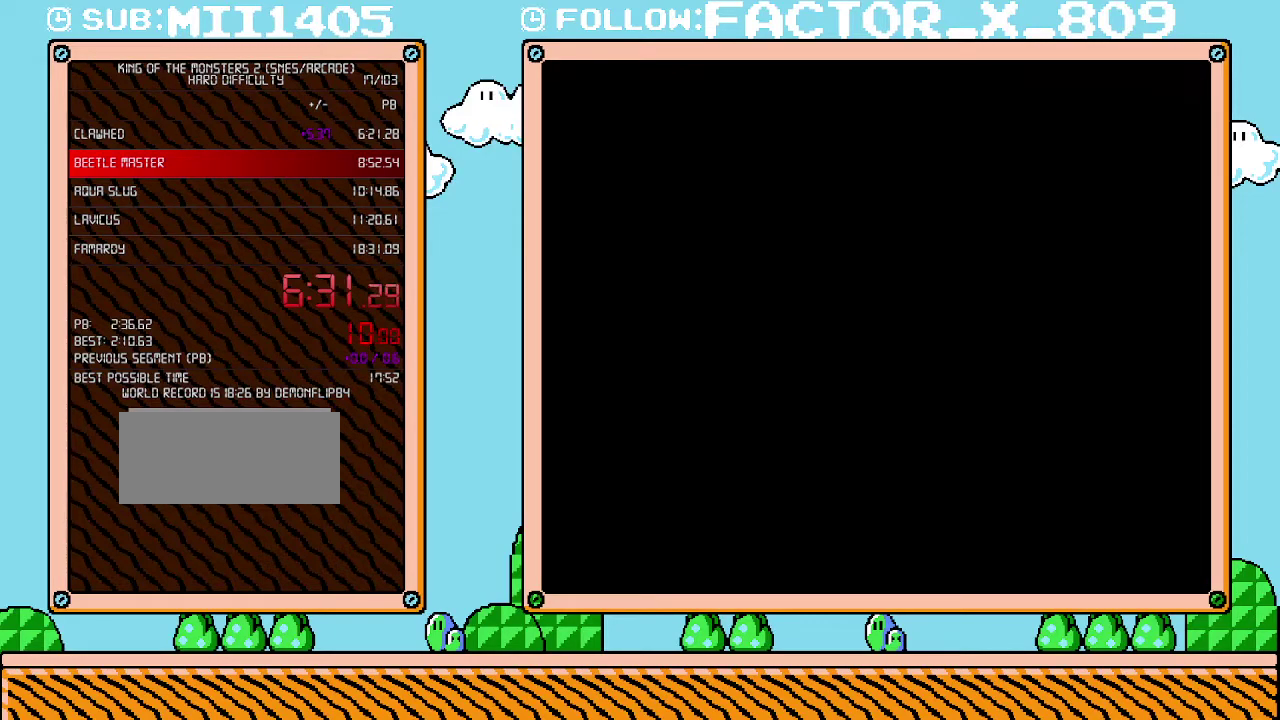
{"buttons": ["DPAD_RIGHT"], "events": []}
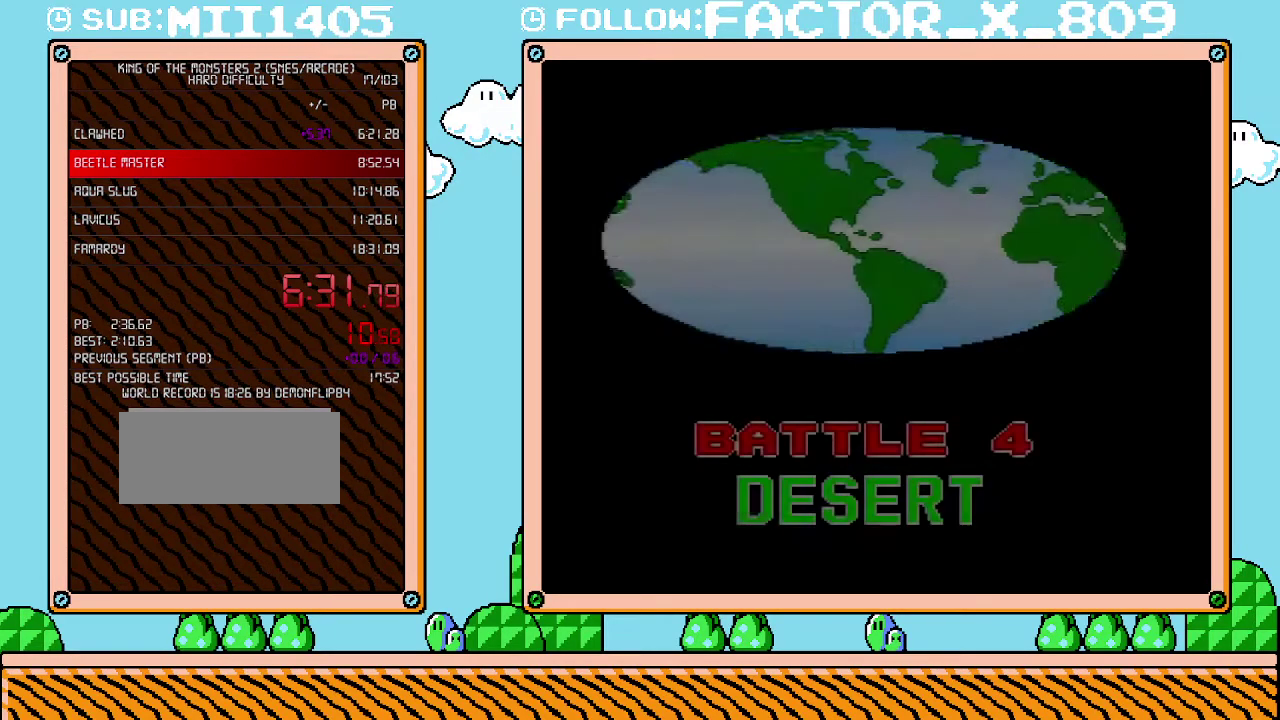
{"buttons": ["DPAD_RIGHT"], "events": []}
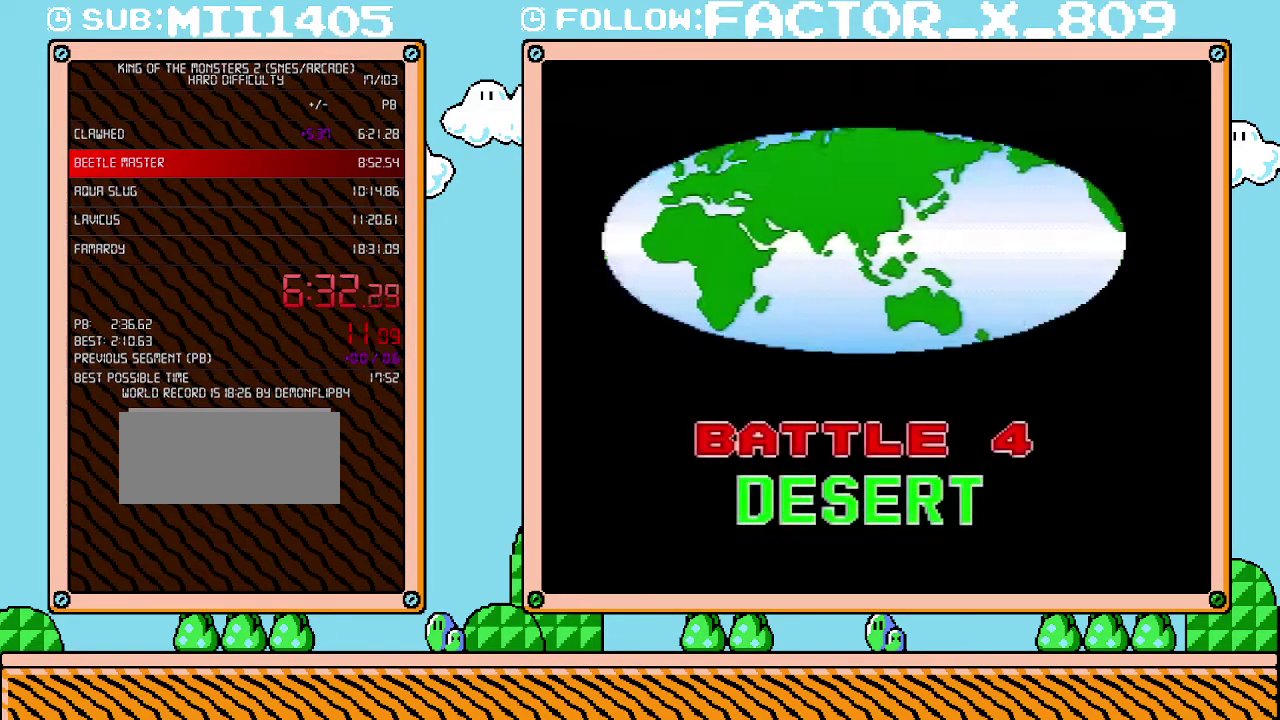
{"buttons": ["DPAD_RIGHT"], "events": []}
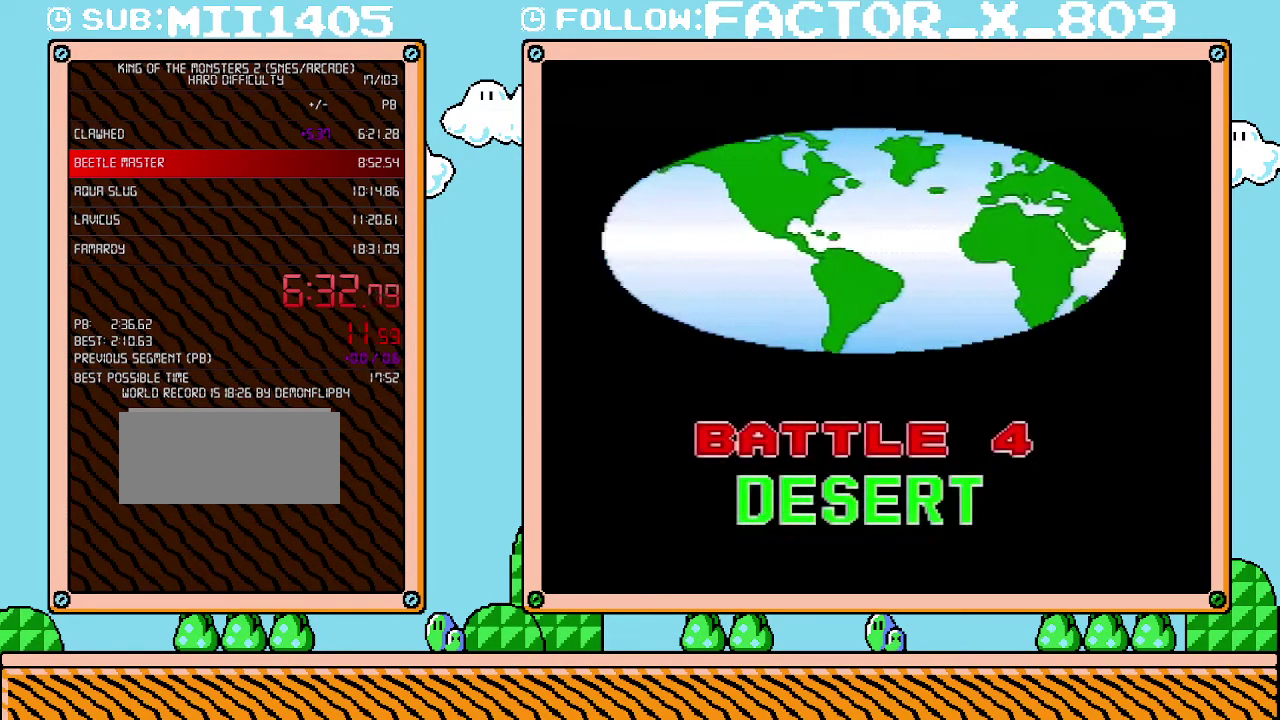
{"buttons": ["DPAD_RIGHT"], "events": []}
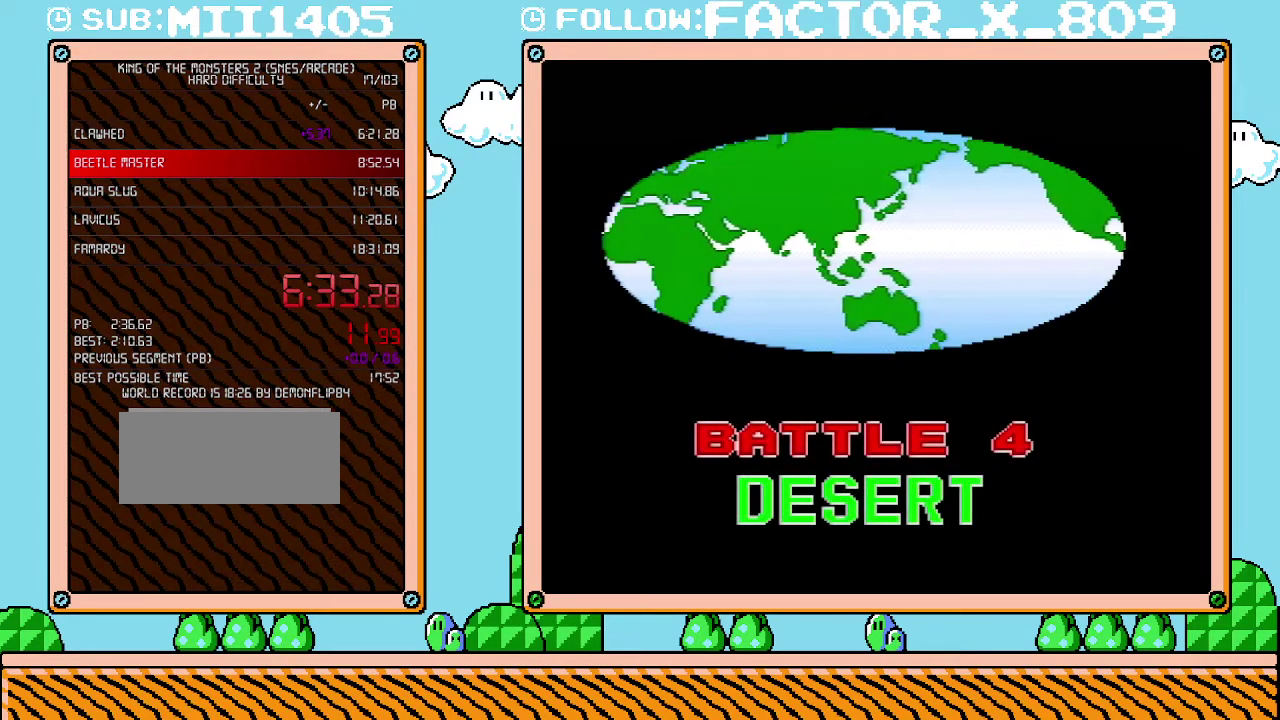
{"buttons": ["DPAD_RIGHT"], "events": []}
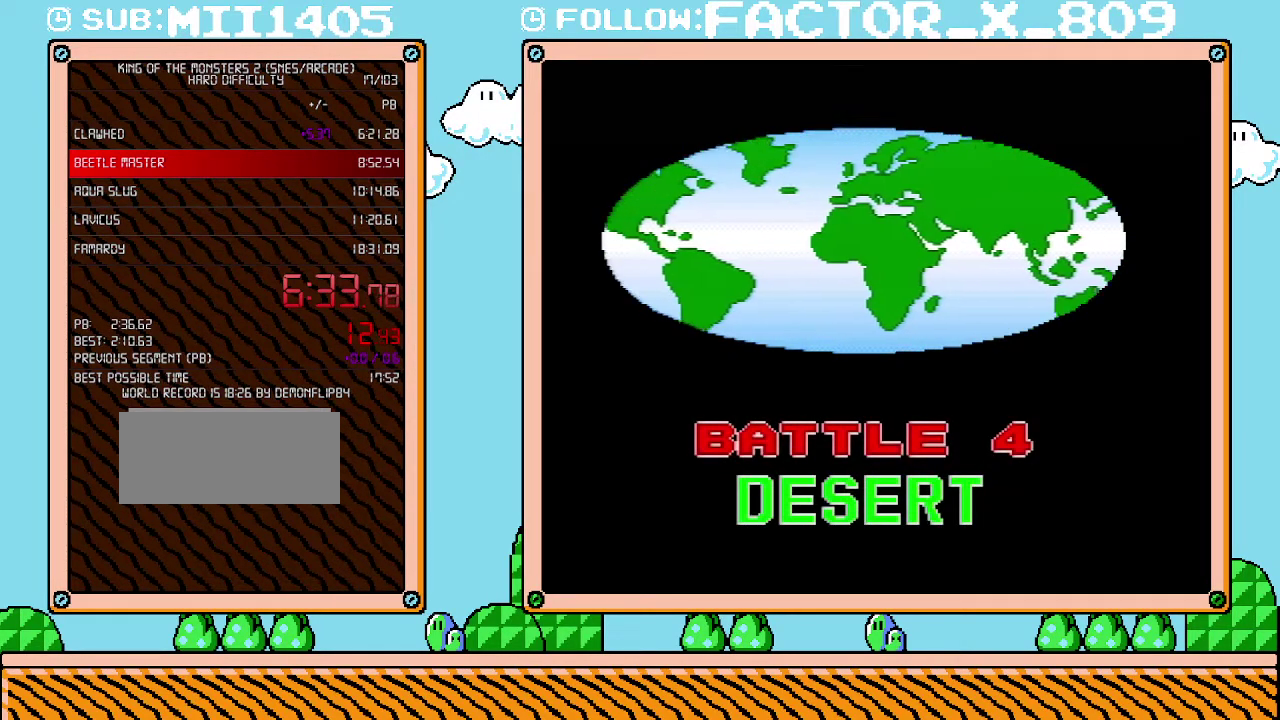
{"buttons": ["DPAD_RIGHT"], "events": []}
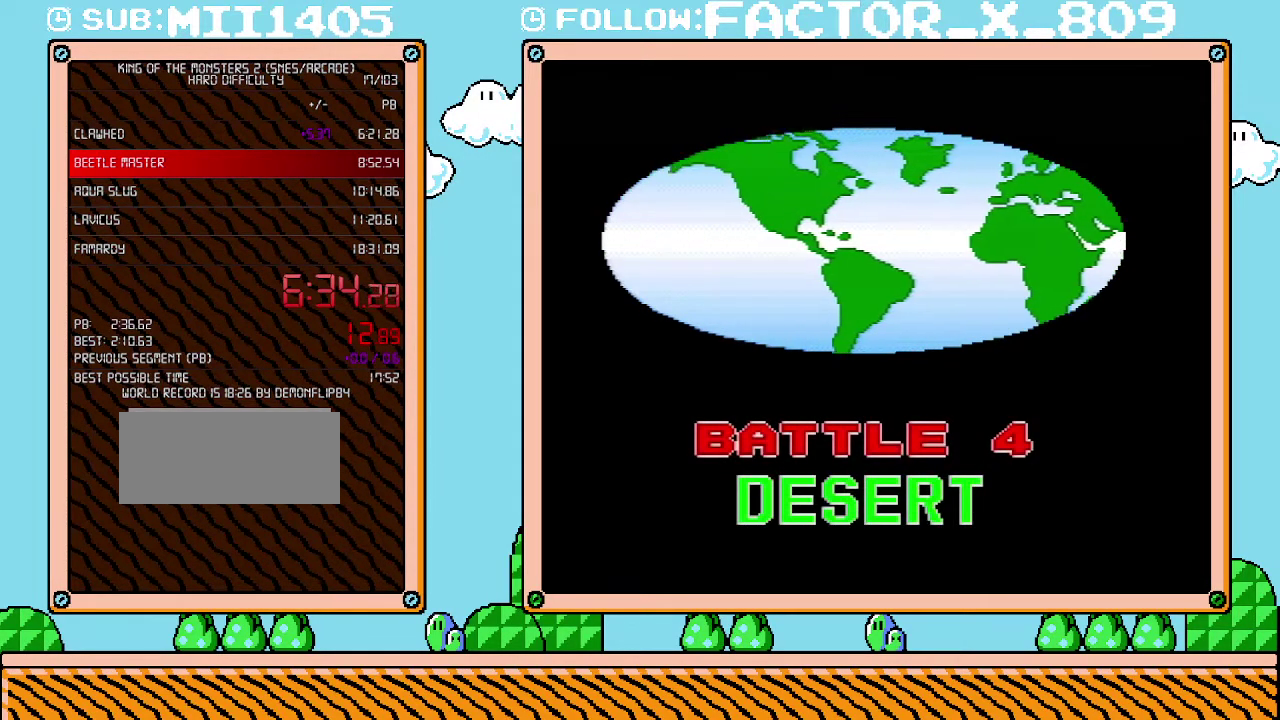
{"buttons": ["DPAD_RIGHT"], "events": []}
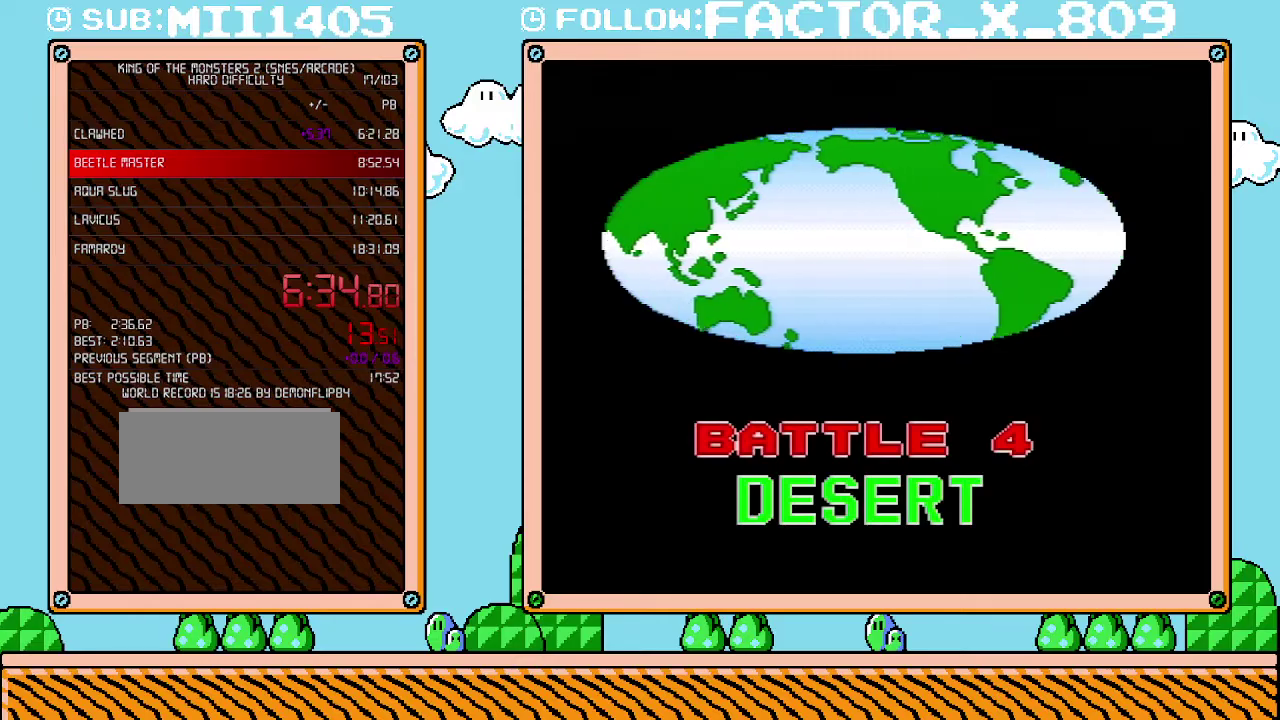
{"buttons": ["DPAD_RIGHT"], "events": []}
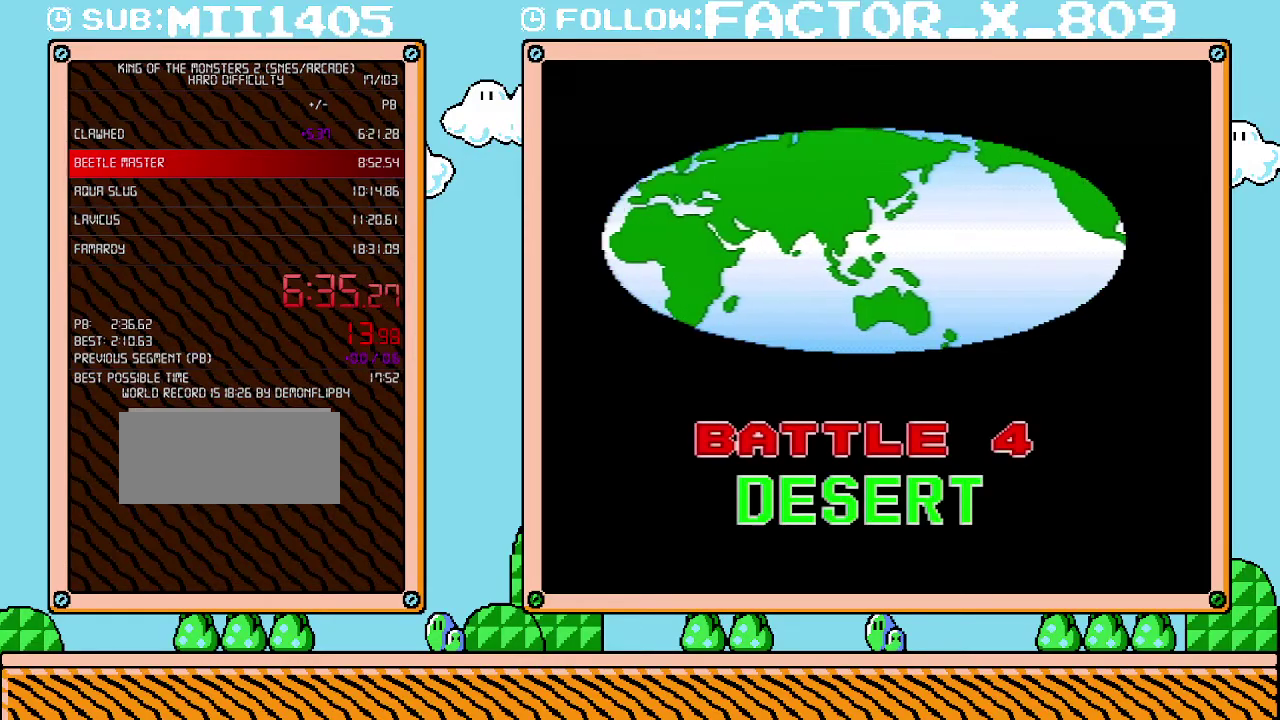
{"buttons": ["DPAD_RIGHT"], "events": []}
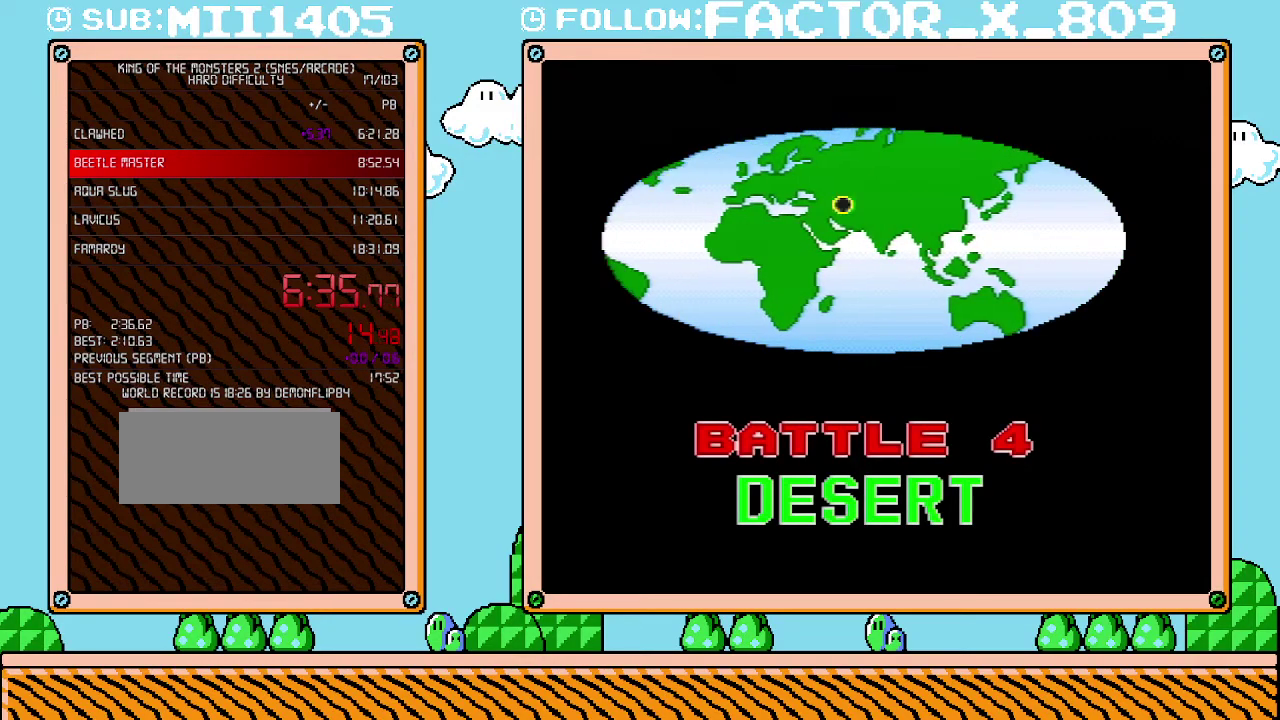
{"buttons": [], "events": [[200, "DPAD_RIGHT", "up"]]}
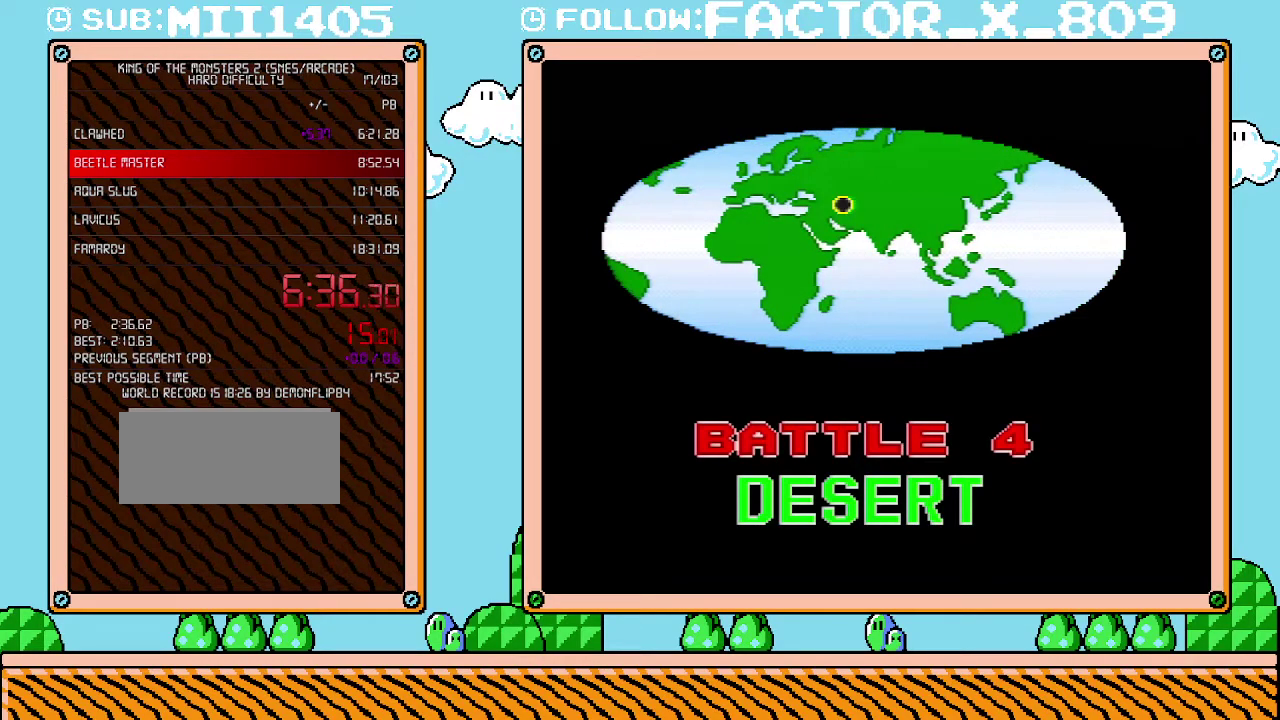
{"buttons": [], "events": []}
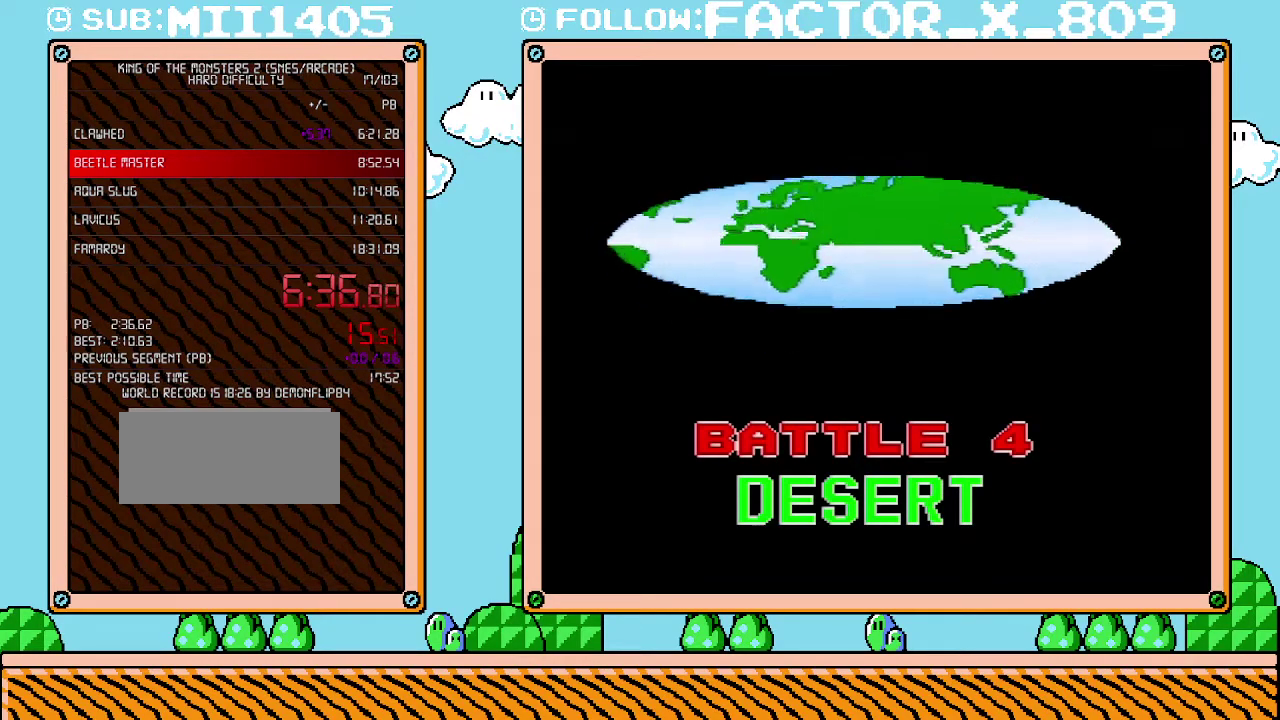
{"buttons": [], "events": []}
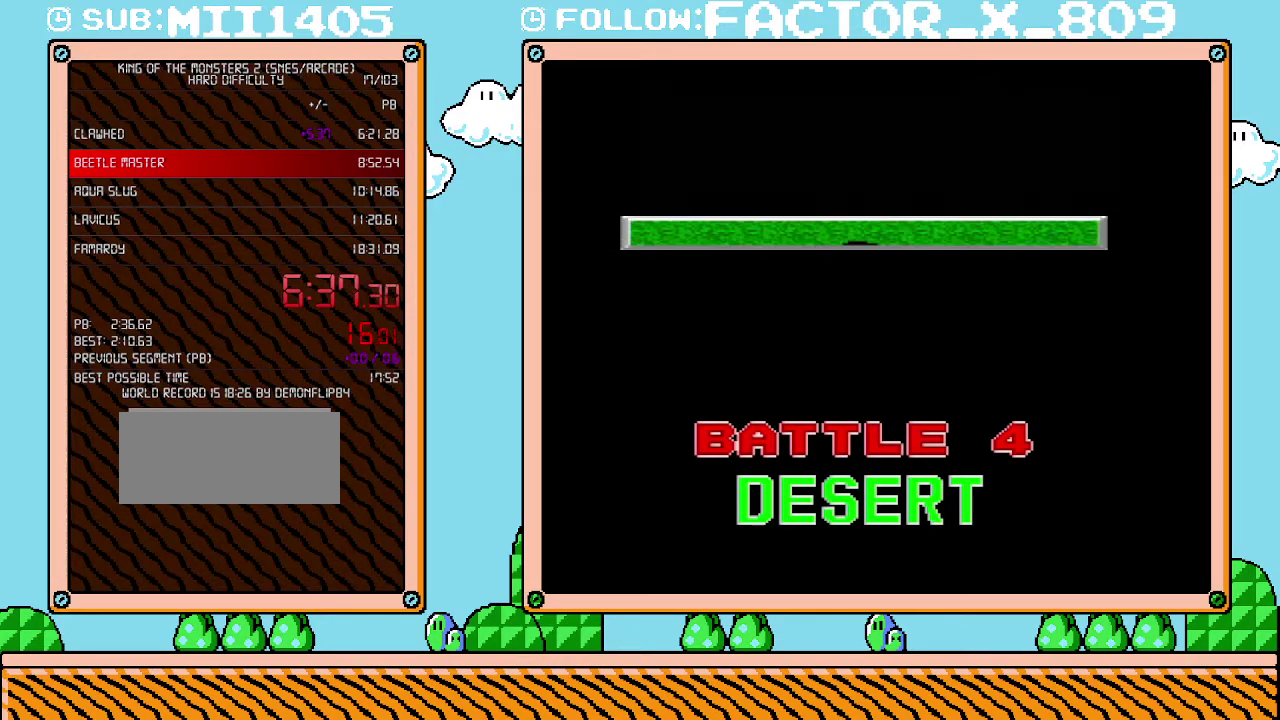
{"buttons": [], "events": []}
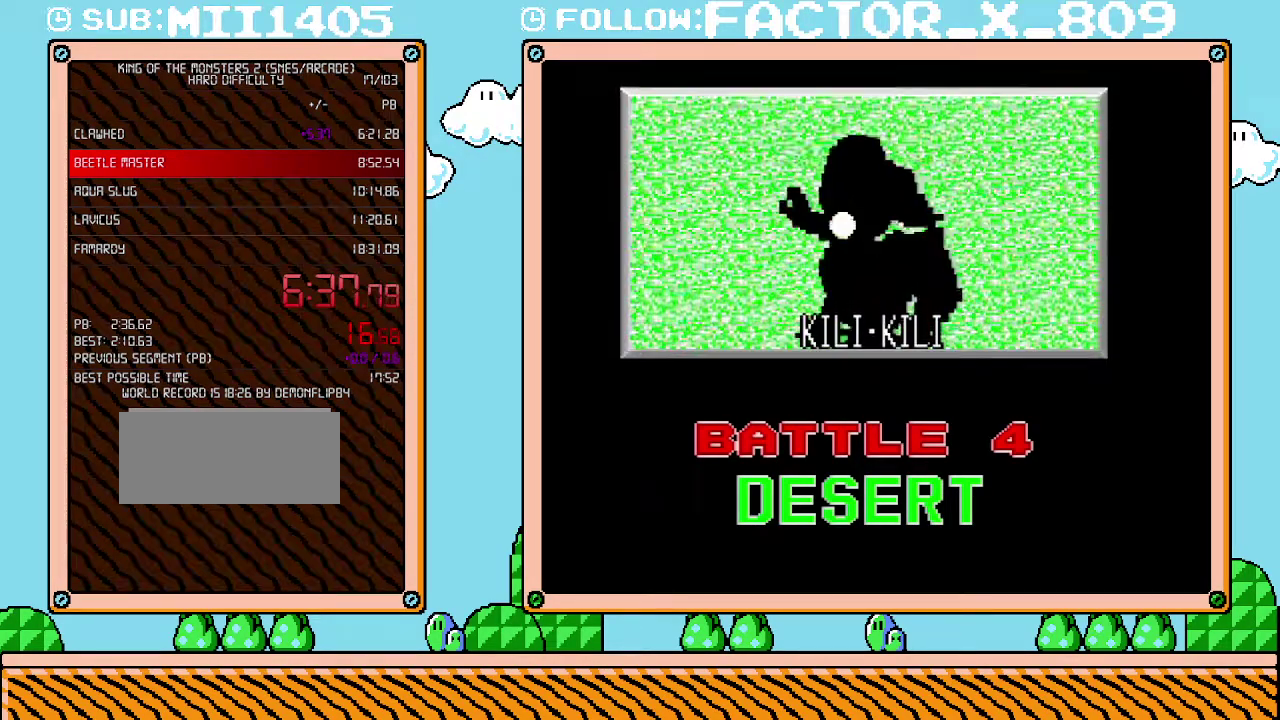
{"buttons": [], "events": []}
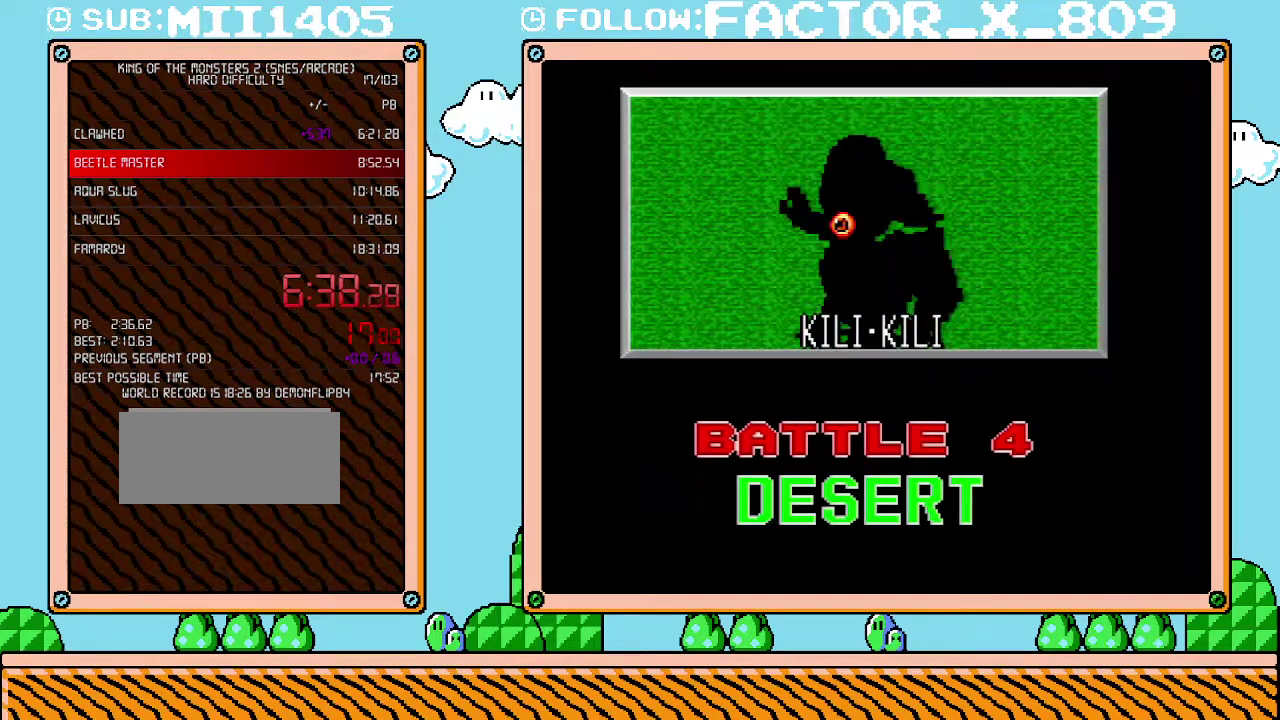
{"buttons": [], "events": []}
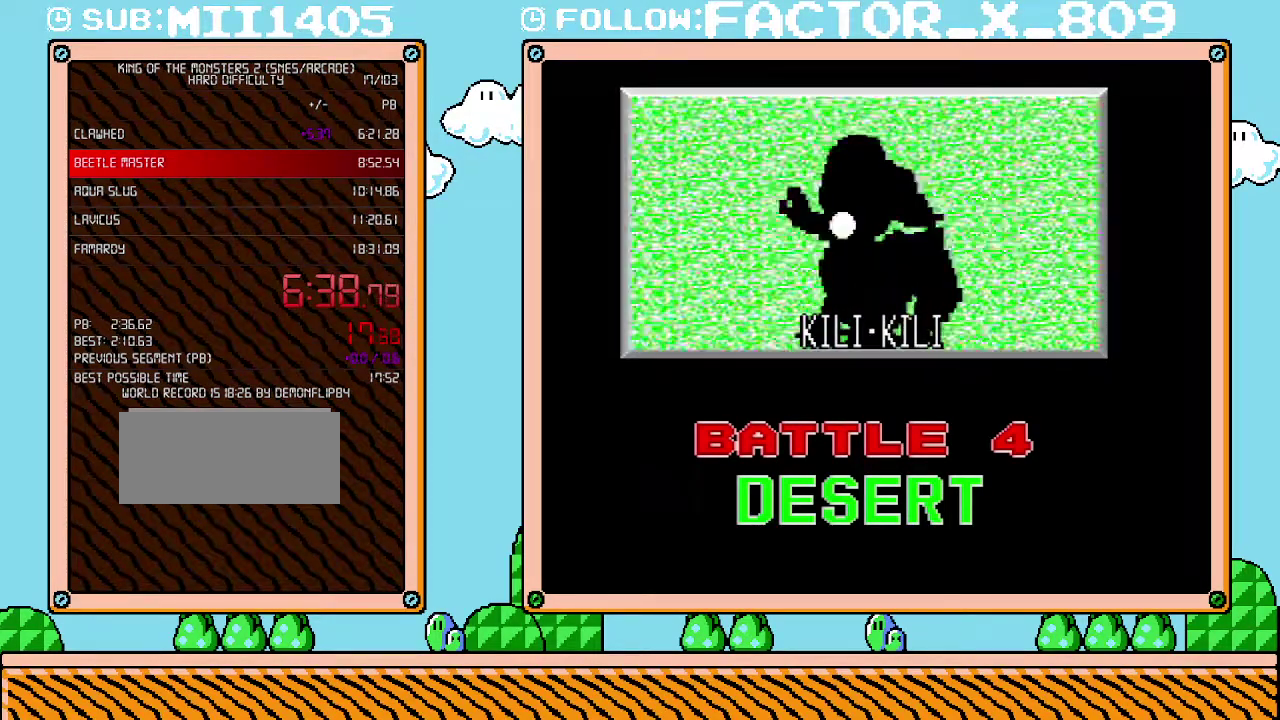
{"buttons": [], "events": []}
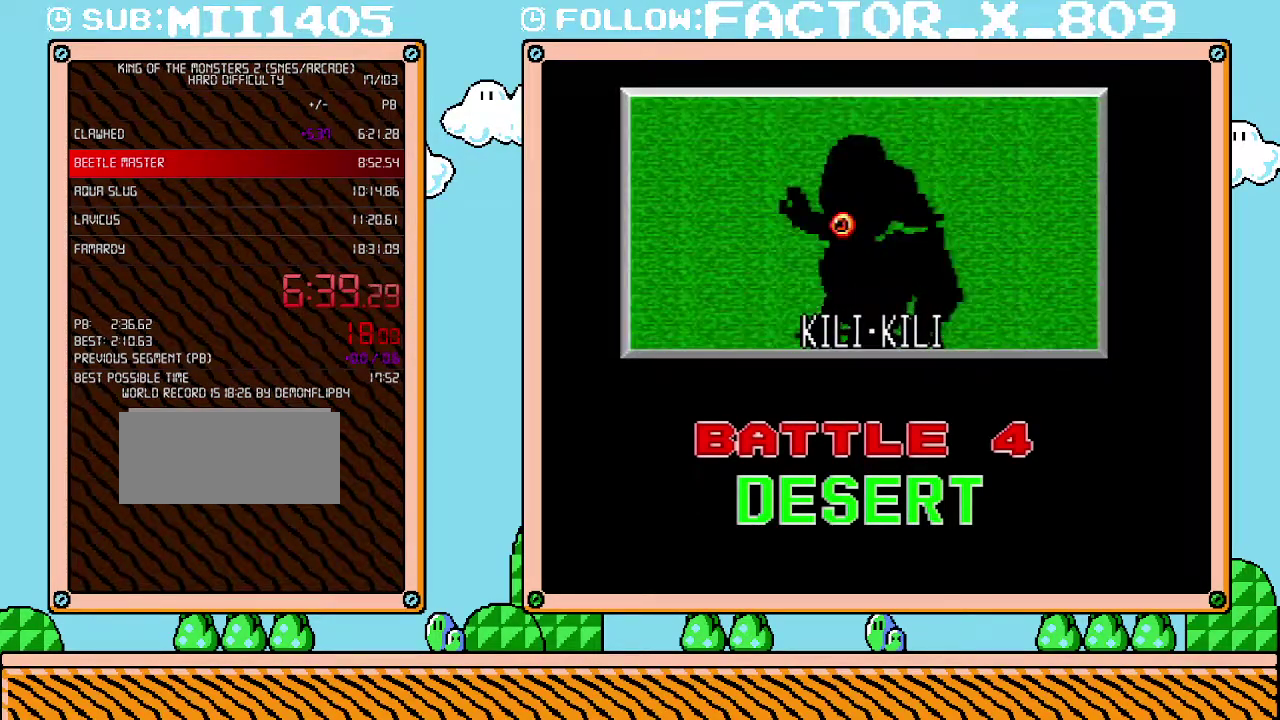
{"buttons": ["DPAD_RIGHT"], "events": [[233, "DPAD_RIGHT", "down"]]}
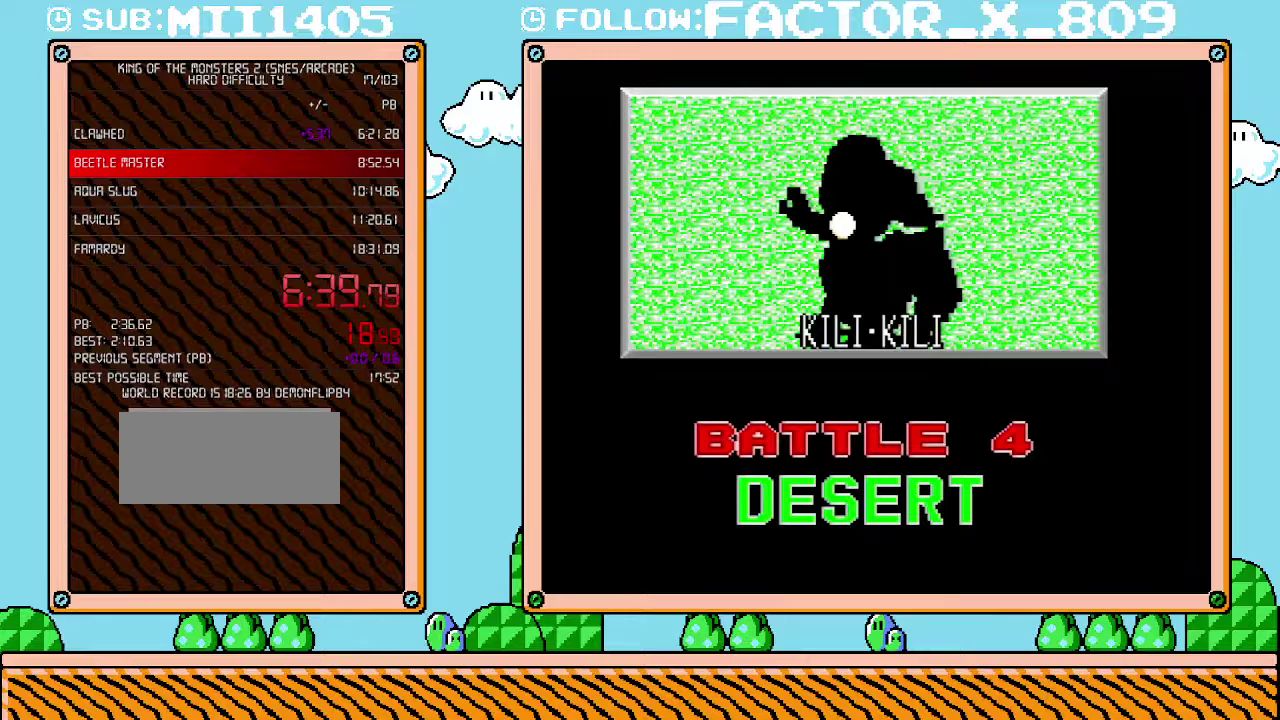
{"buttons": ["DPAD_RIGHT"], "events": []}
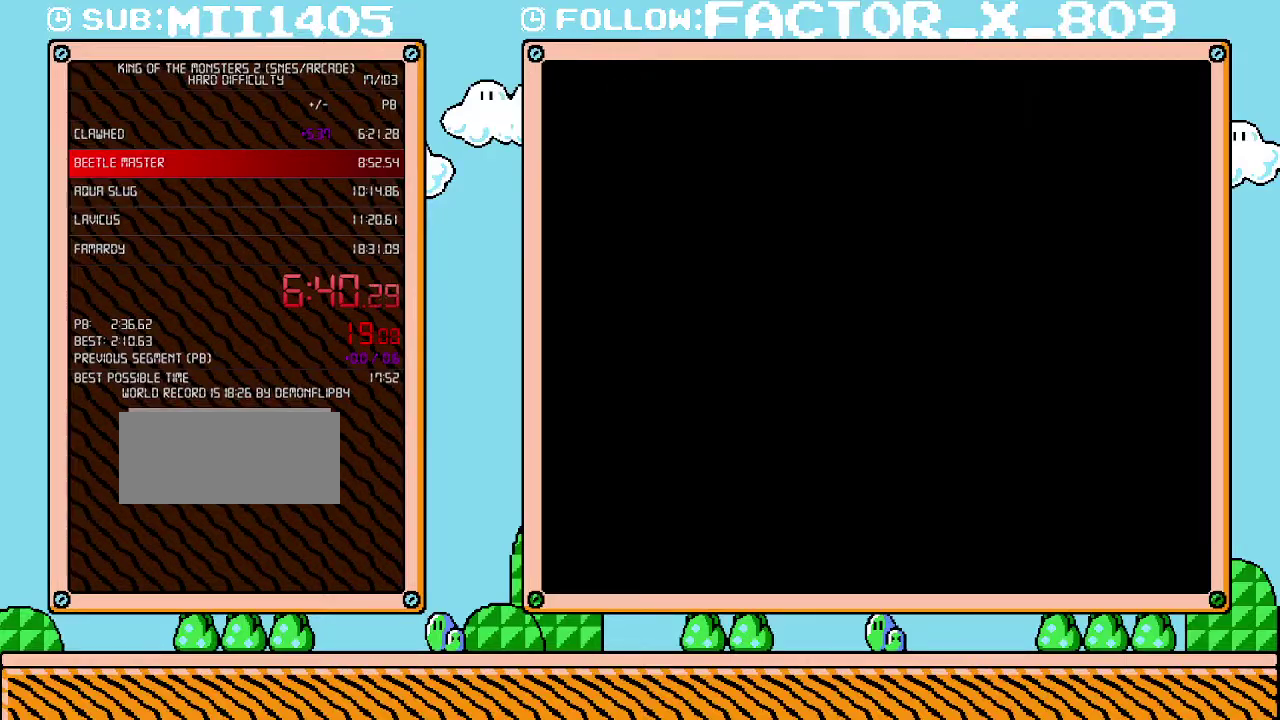
{"buttons": ["DPAD_RIGHT"], "events": []}
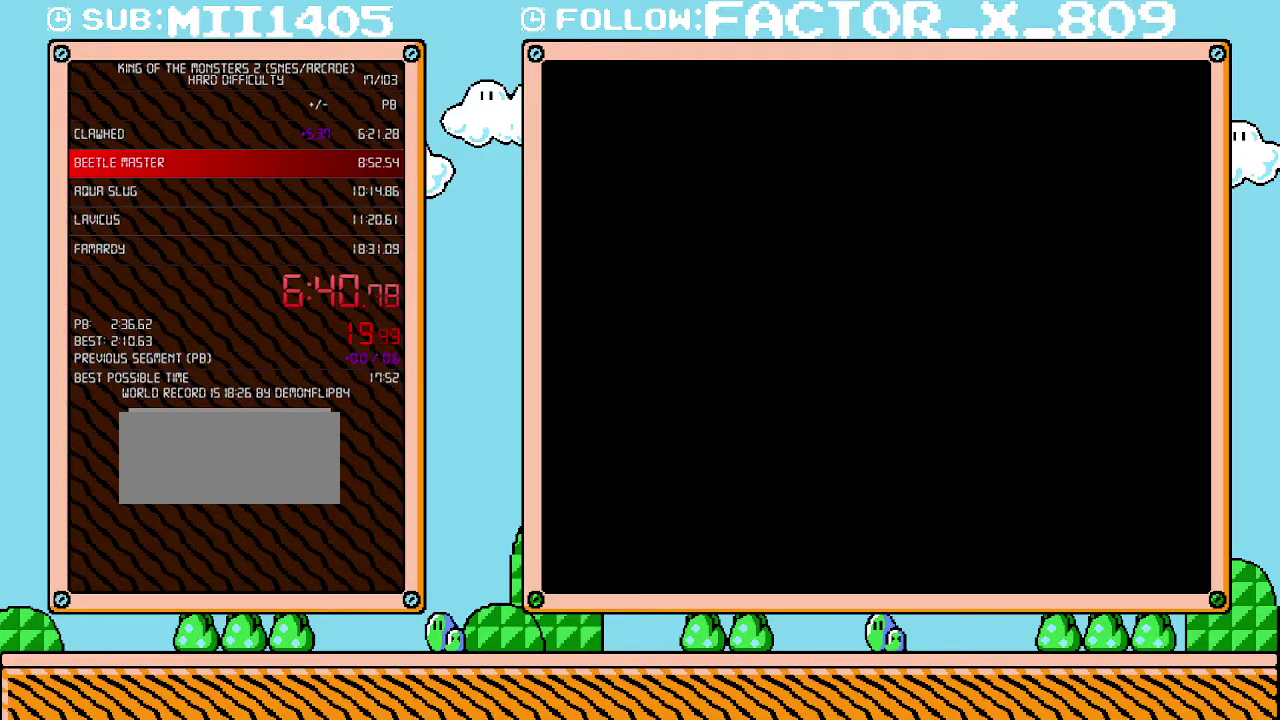
{"buttons": ["DPAD_RIGHT"], "events": []}
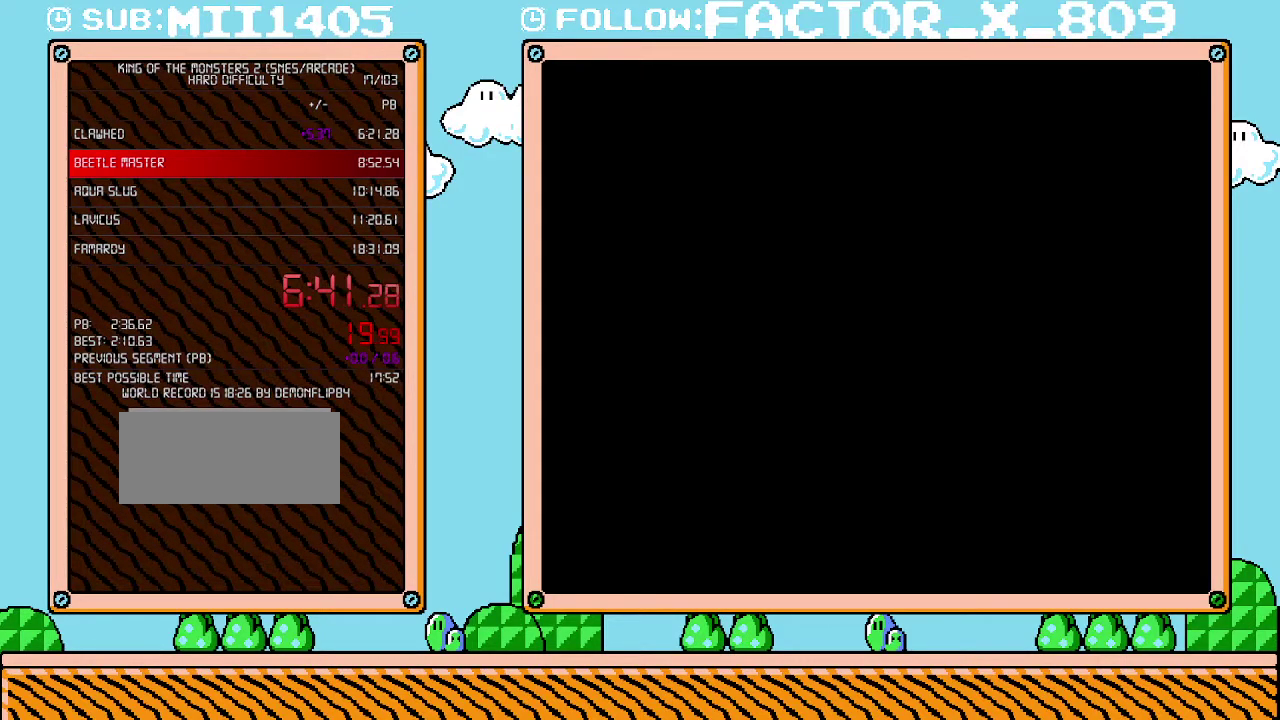
{"buttons": ["DPAD_RIGHT"], "events": []}